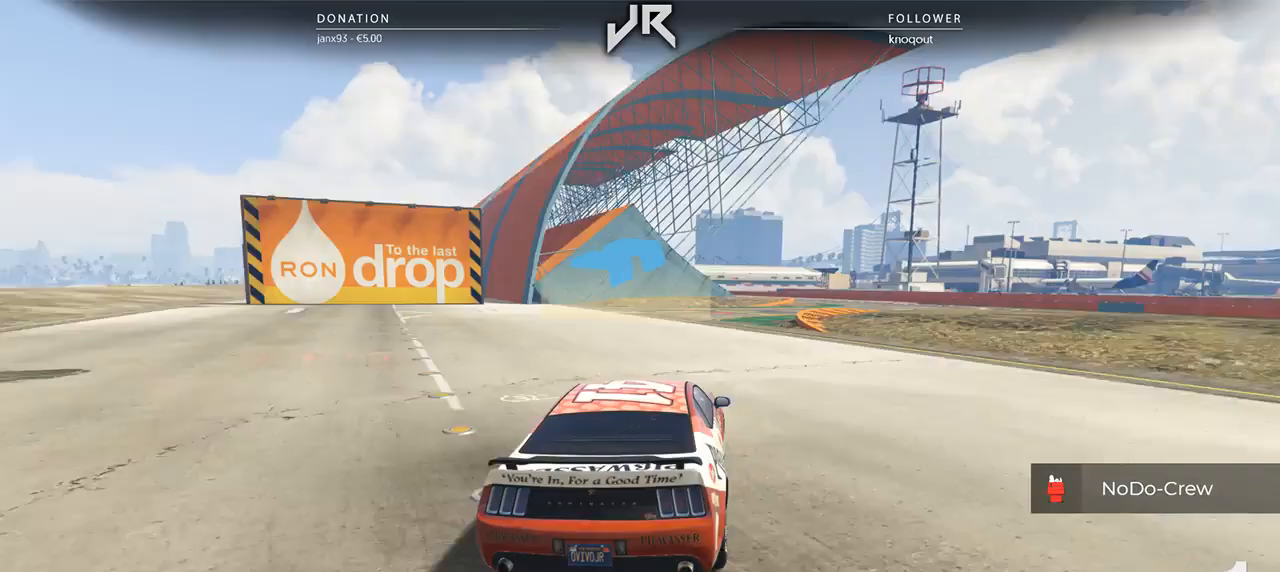
Gameplay with a controller (Xbox layout); each line is a JSON object with the inputs held at the frame after it. "events" lists button and stick changes between this image and that frame as [ms after this image, input, new state], when the widget could be followed in between. Not read: R2.
{"buttons": [], "left_stick": "right", "right_stick": "center", "events": [[146, "left_stick", "center"], [292, "left_stick", "right"], [354, "left_stick", "center"], [458, "left_stick", "right"]]}
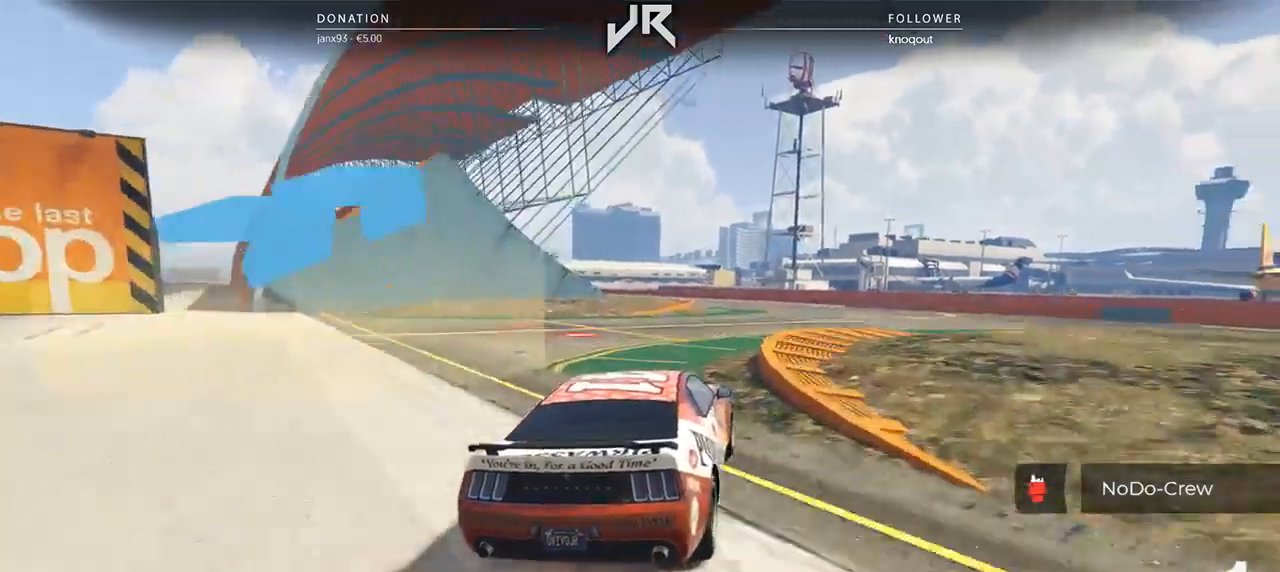
{"buttons": [], "left_stick": "left", "right_stick": "center", "events": [[21, "left_stick", "center"], [250, "left_stick", "left"], [375, "left_stick", "center"], [479, "left_stick", "left"]]}
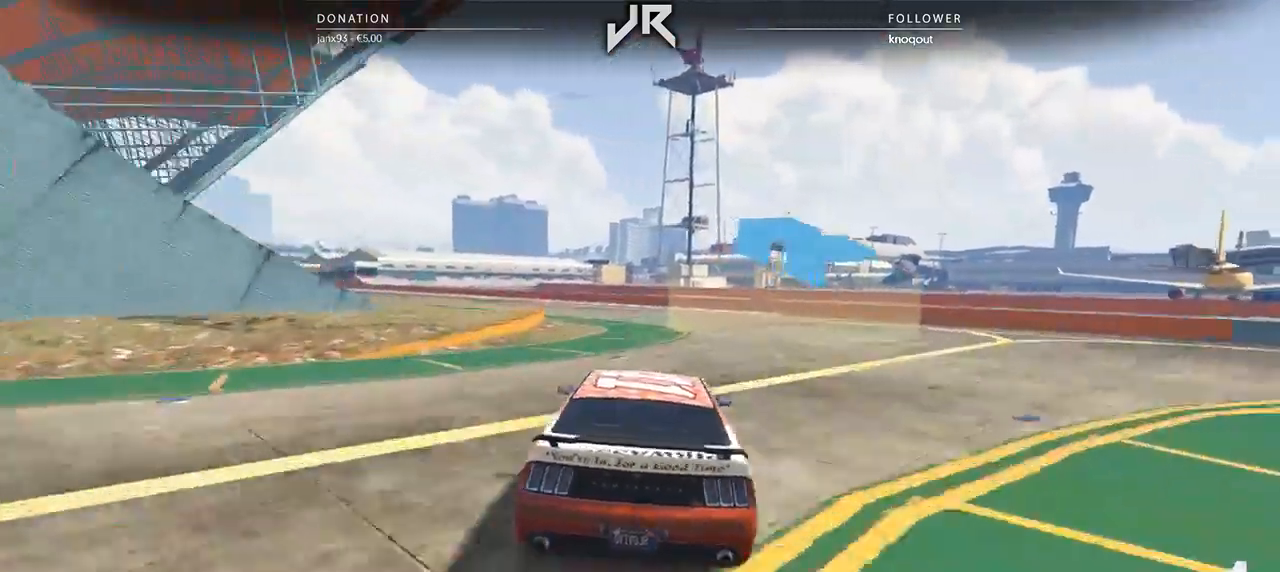
{"buttons": [], "left_stick": "left", "right_stick": "center", "events": [[146, "left_stick", "center"], [250, "left_stick", "left"], [375, "left_stick", "center"], [479, "left_stick", "left"]]}
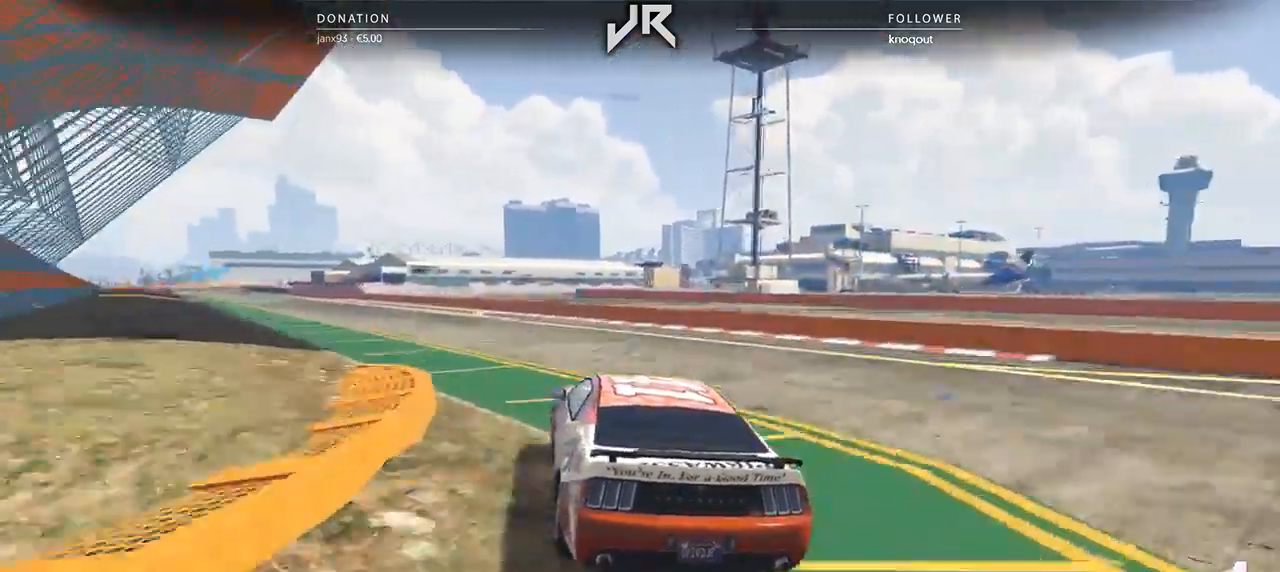
{"buttons": [], "left_stick": "left", "right_stick": "center", "events": [[62, "left_stick", "center"], [208, "left_stick", "left"], [292, "left_stick", "center"], [396, "left_stick", "left"]]}
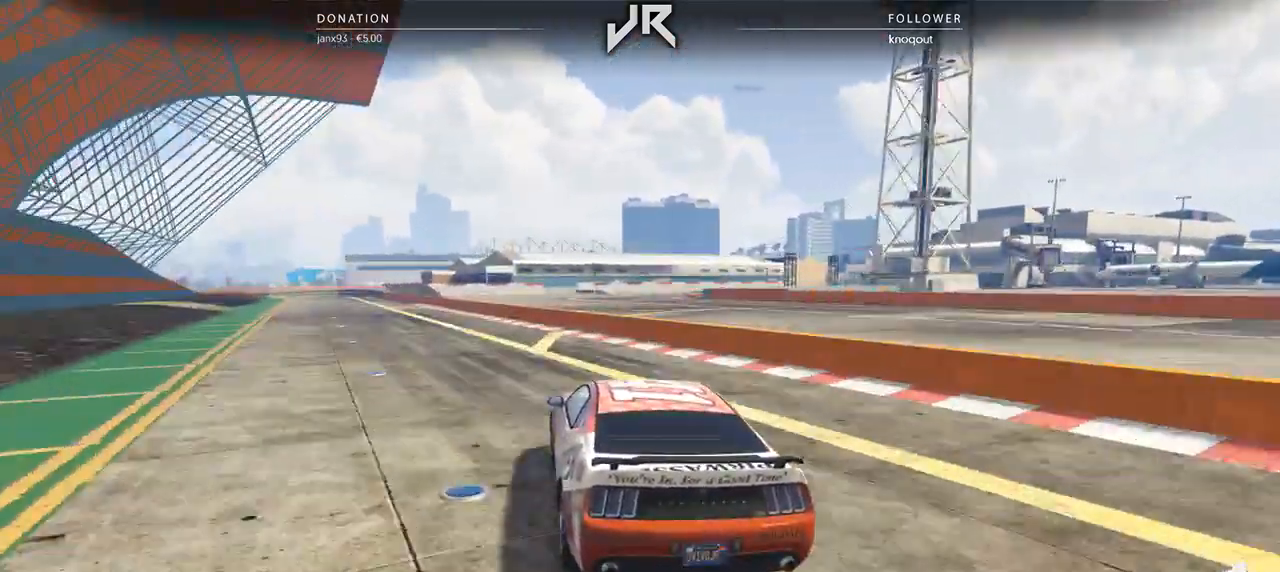
{"buttons": [], "left_stick": "center", "right_stick": "center", "events": [[42, "left_stick", "center"], [167, "left_stick", "left"], [333, "left_stick", "center"], [438, "left_stick", "left"], [500, "left_stick", "center"]]}
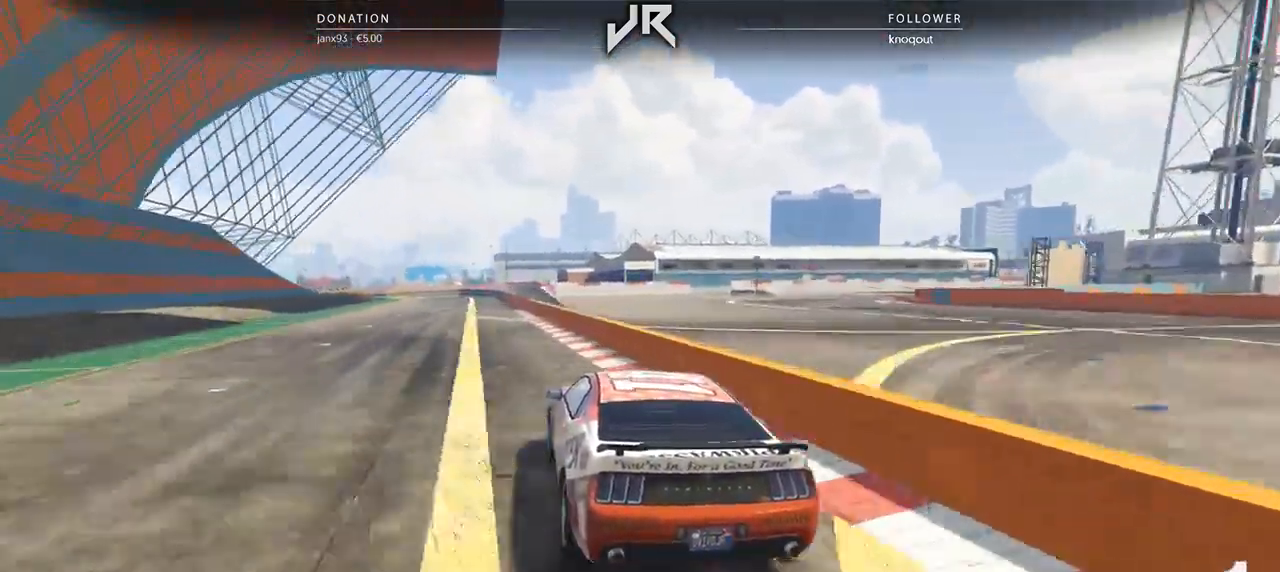
{"buttons": [], "left_stick": "center", "right_stick": "center", "events": []}
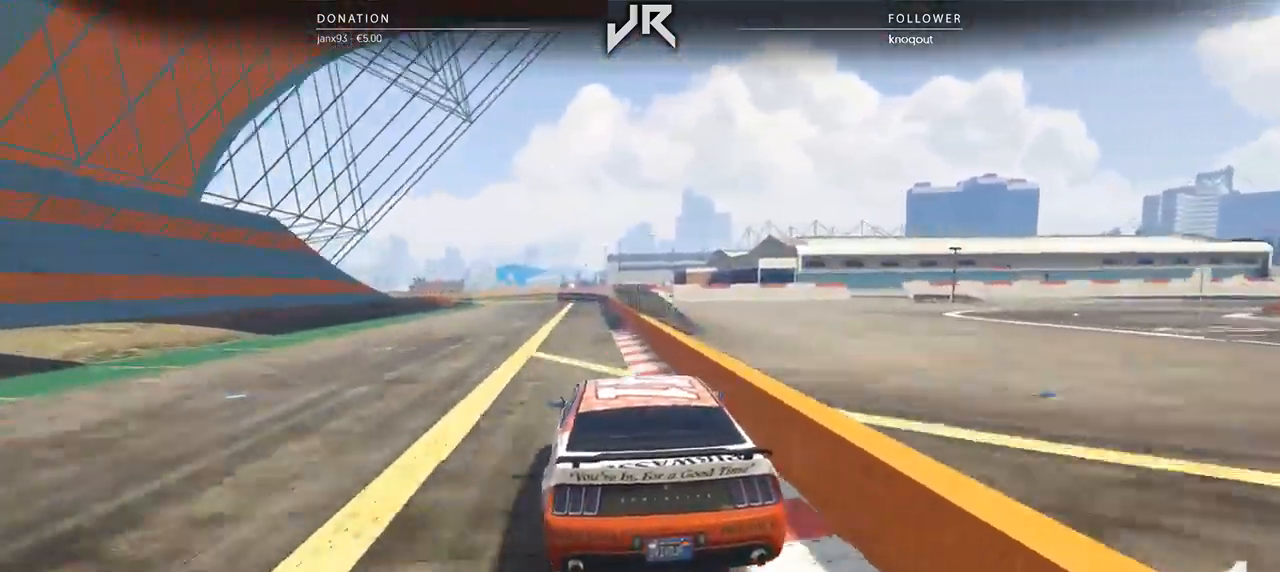
{"buttons": [], "left_stick": "left", "right_stick": "center", "events": [[250, "left_stick", "left"], [354, "left_stick", "center"], [479, "left_stick", "left"]]}
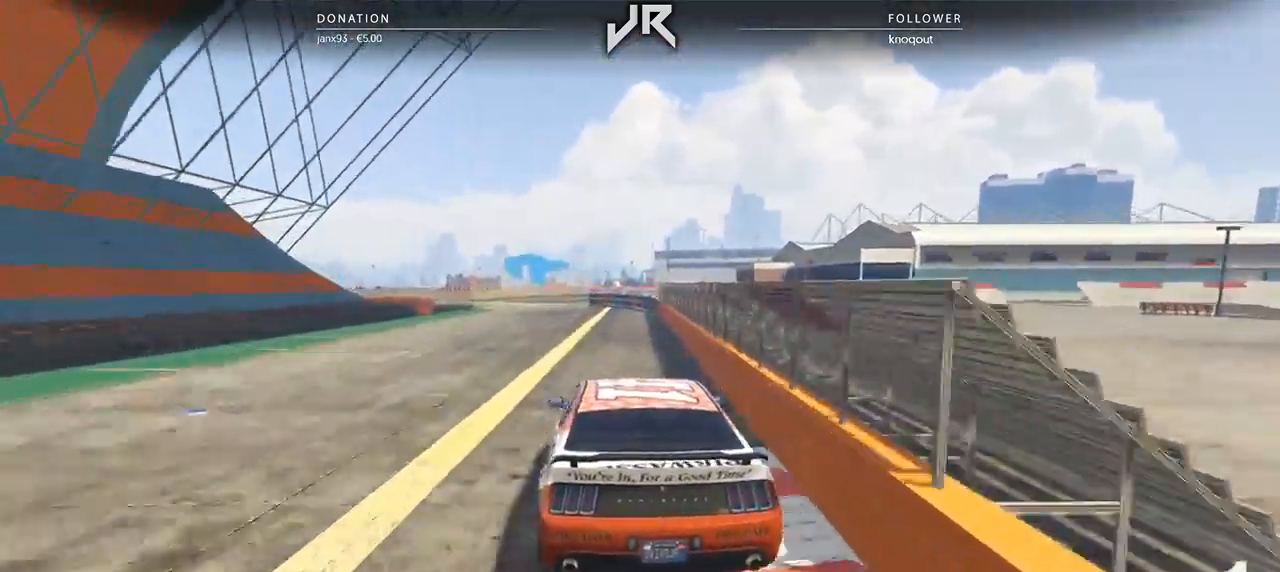
{"buttons": [], "left_stick": "left", "right_stick": "center", "events": [[146, "left_stick", "center"], [292, "left_stick", "left"], [375, "left_stick", "center"], [479, "left_stick", "left"]]}
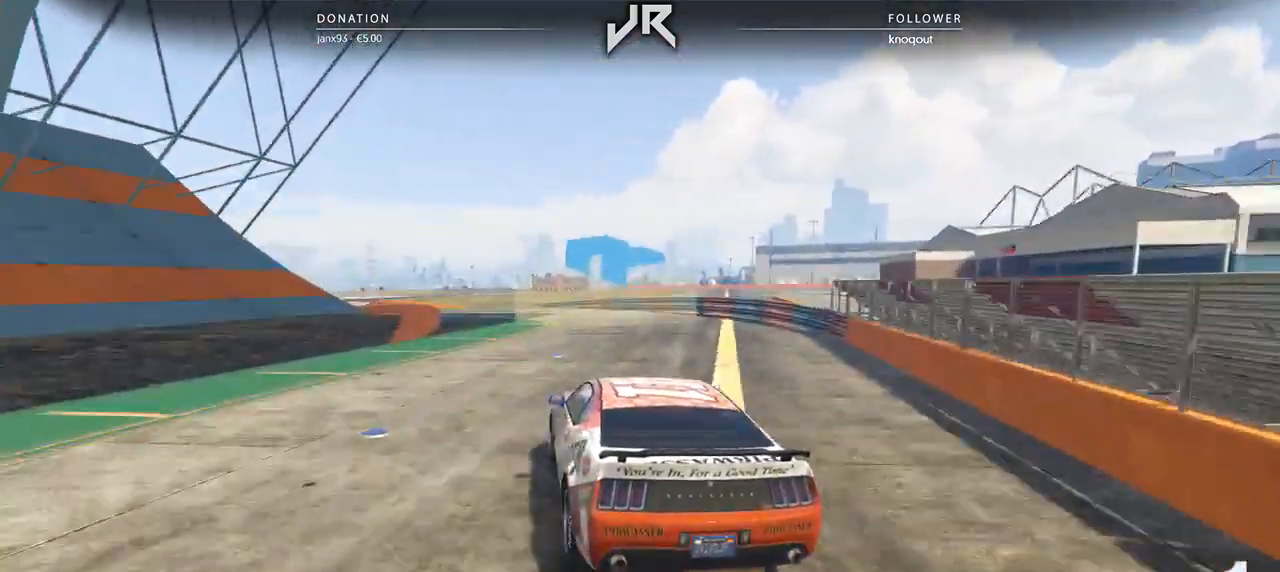
{"buttons": [], "left_stick": "left", "right_stick": "center", "events": [[104, "left_stick", "center"], [208, "left_stick", "left"], [312, "left_stick", "center"], [438, "left_stick", "left"]]}
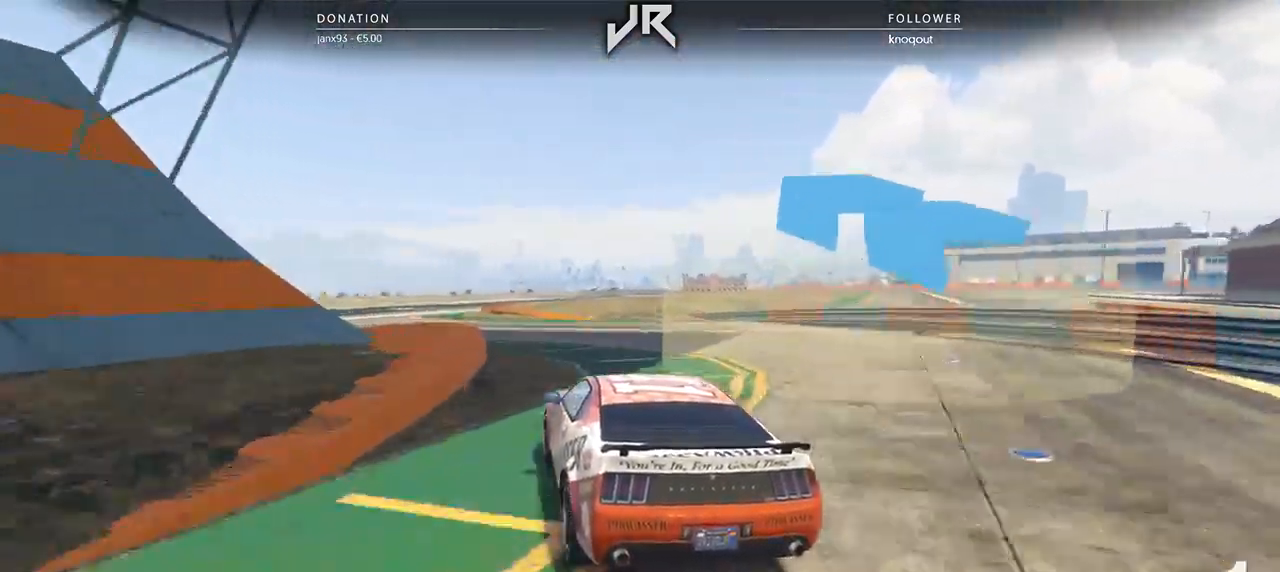
{"buttons": [], "left_stick": "center", "right_stick": "center", "events": [[42, "left_stick", "center"], [167, "left_stick", "left"], [271, "left_stick", "center"], [375, "left_stick", "left"], [438, "left_stick", "center"]]}
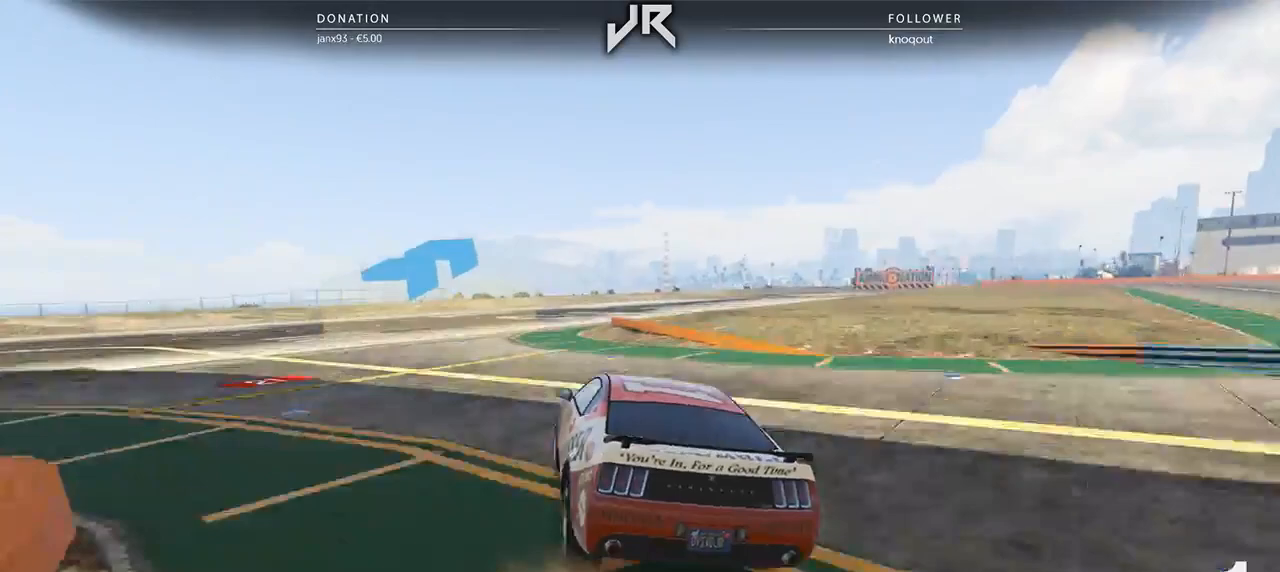
{"buttons": [], "left_stick": "center", "right_stick": "center", "events": [[146, "left_stick", "right"], [229, "left_stick", "center"], [333, "left_stick", "right"], [438, "left_stick", "center"]]}
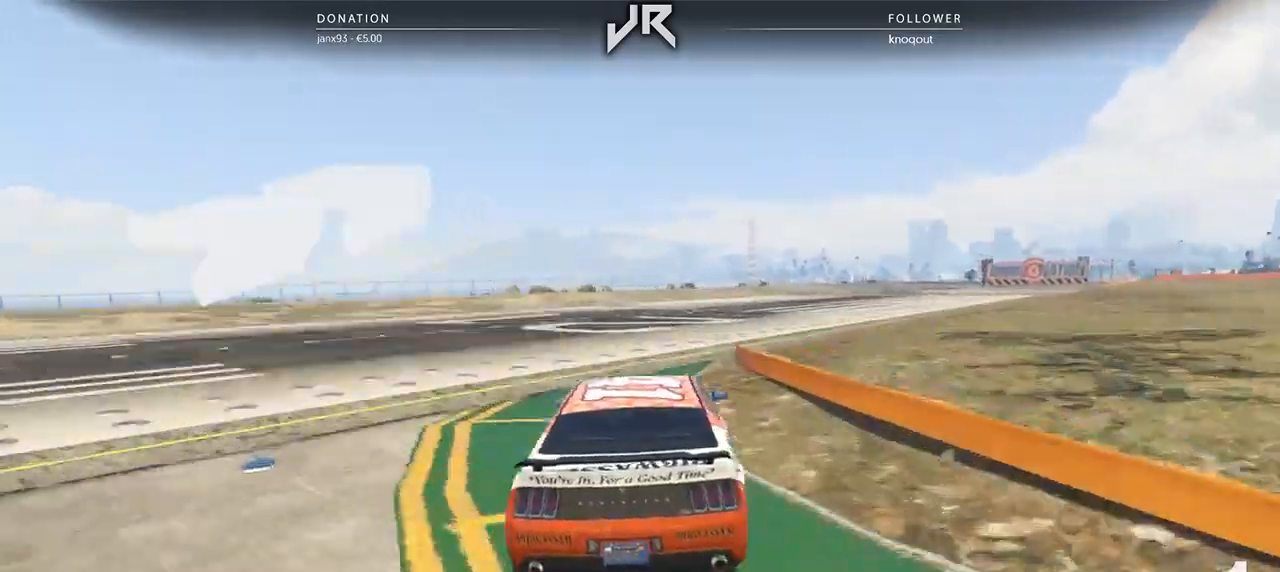
{"buttons": [], "left_stick": "right", "right_stick": "center", "events": [[104, "left_stick", "right"], [167, "left_stick", "center"], [292, "left_stick", "right"], [396, "left_stick", "center"], [500, "left_stick", "right"]]}
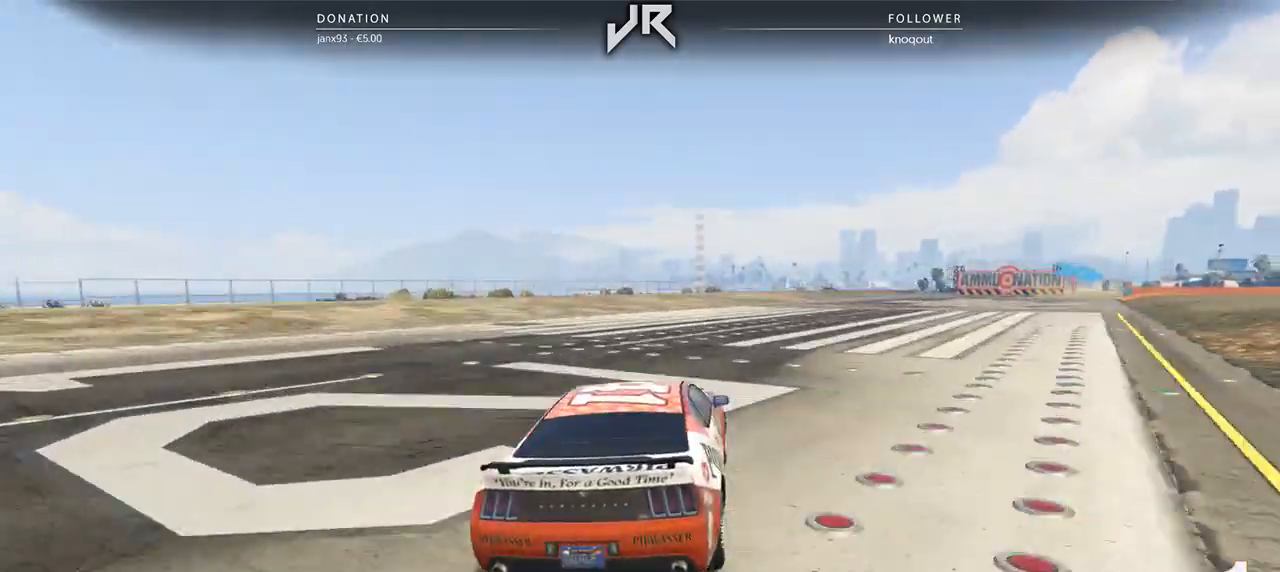
{"buttons": [], "left_stick": "right", "right_stick": "center", "events": [[125, "left_stick", "center"], [229, "left_stick", "right"], [333, "left_stick", "center"], [417, "left_stick", "right"]]}
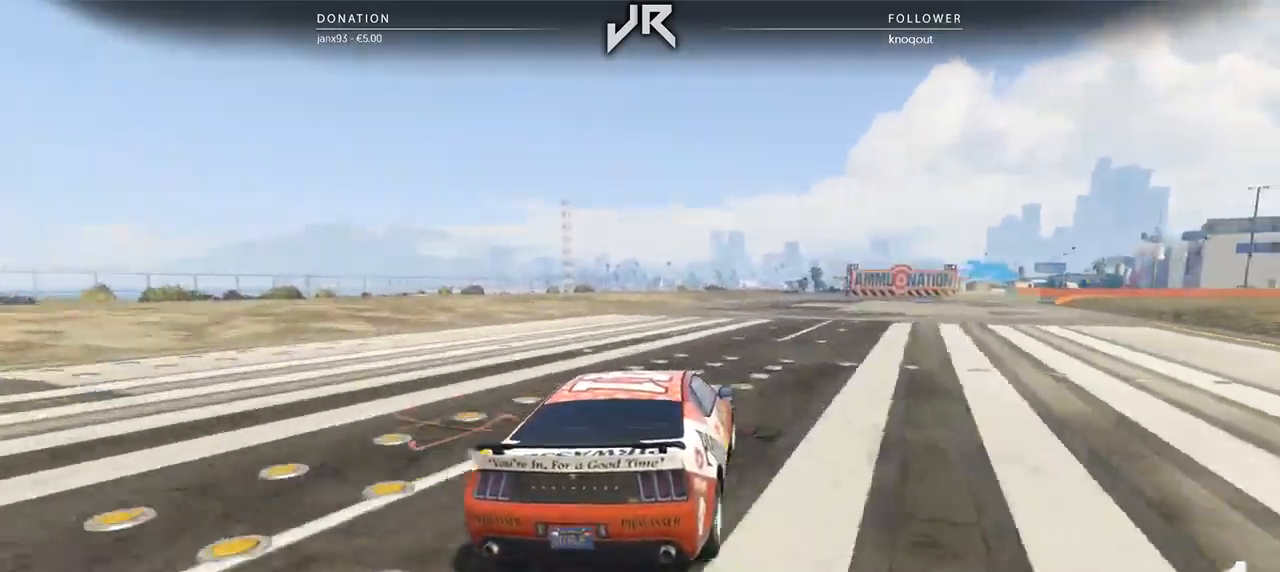
{"buttons": [], "left_stick": "center", "right_stick": "center", "events": [[21, "left_stick", "center"], [125, "left_stick", "right"], [229, "left_stick", "center"], [312, "left_stick", "right"], [458, "left_stick", "center"]]}
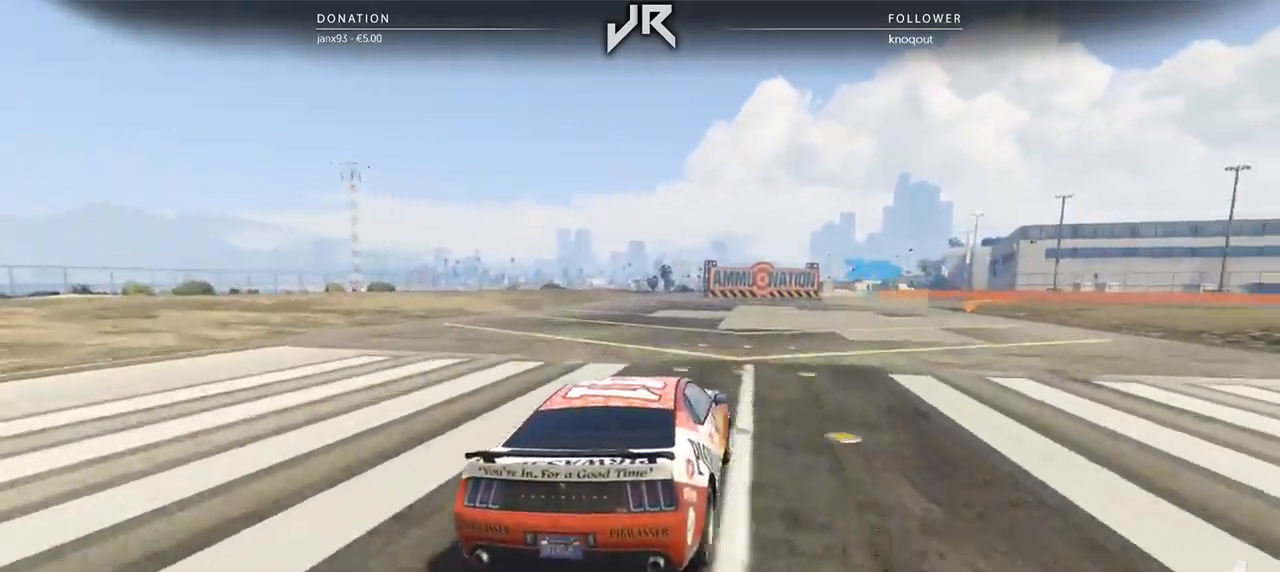
{"buttons": [], "left_stick": "right", "right_stick": "center", "events": [[21, "left_stick", "right"], [146, "left_stick", "center"], [250, "left_stick", "right"], [375, "left_stick", "center"], [479, "left_stick", "right"]]}
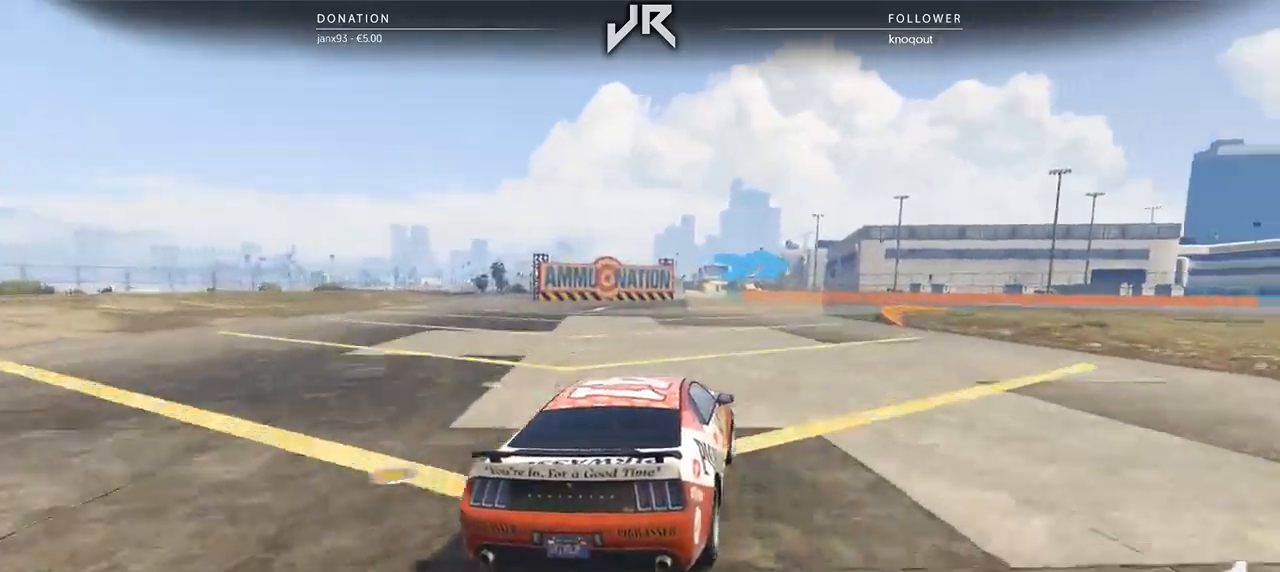
{"buttons": [], "left_stick": "right", "right_stick": "center", "events": [[104, "left_stick", "center"], [250, "left_stick", "right"], [333, "left_stick", "center"], [438, "left_stick", "right"]]}
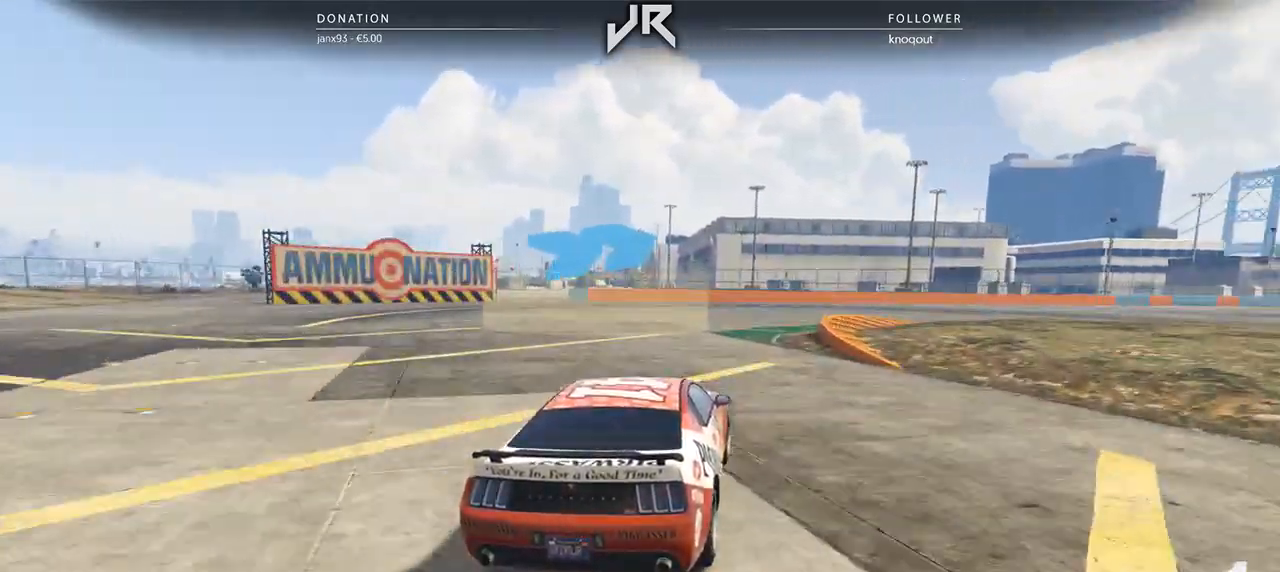
{"buttons": [], "left_stick": "center", "right_stick": "center", "events": [[62, "left_stick", "center"], [167, "left_stick", "right"], [271, "left_stick", "center"], [396, "left_stick", "right"], [500, "left_stick", "center"]]}
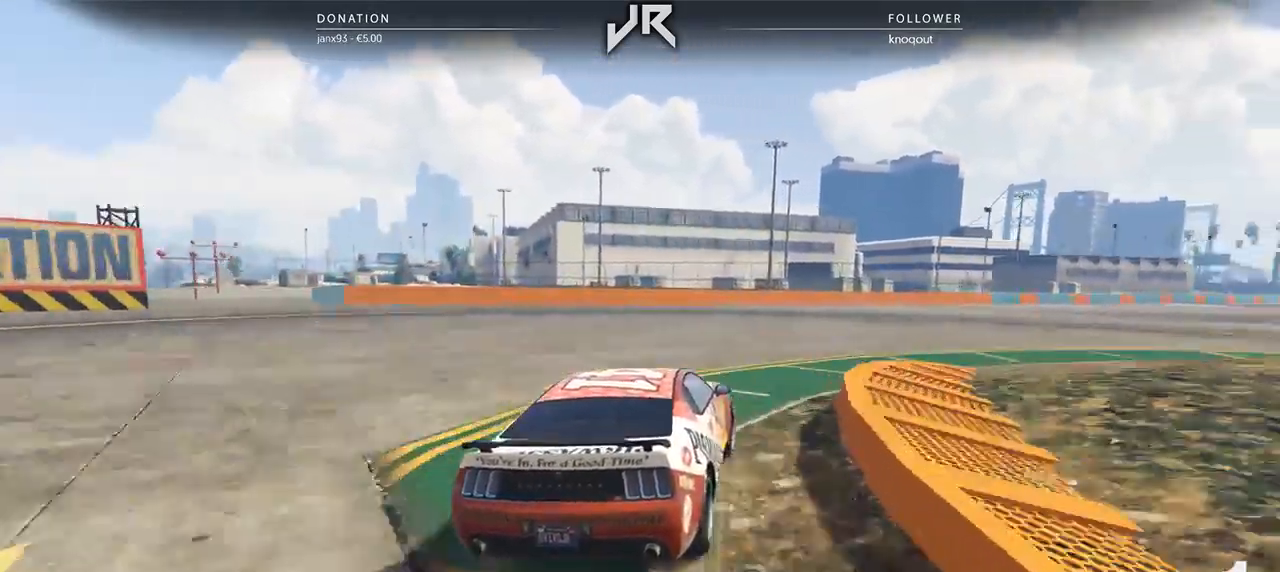
{"buttons": [], "left_stick": "center", "right_stick": "center", "events": [[104, "left_stick", "right"], [188, "left_stick", "center"], [292, "left_stick", "right"], [438, "left_stick", "center"]]}
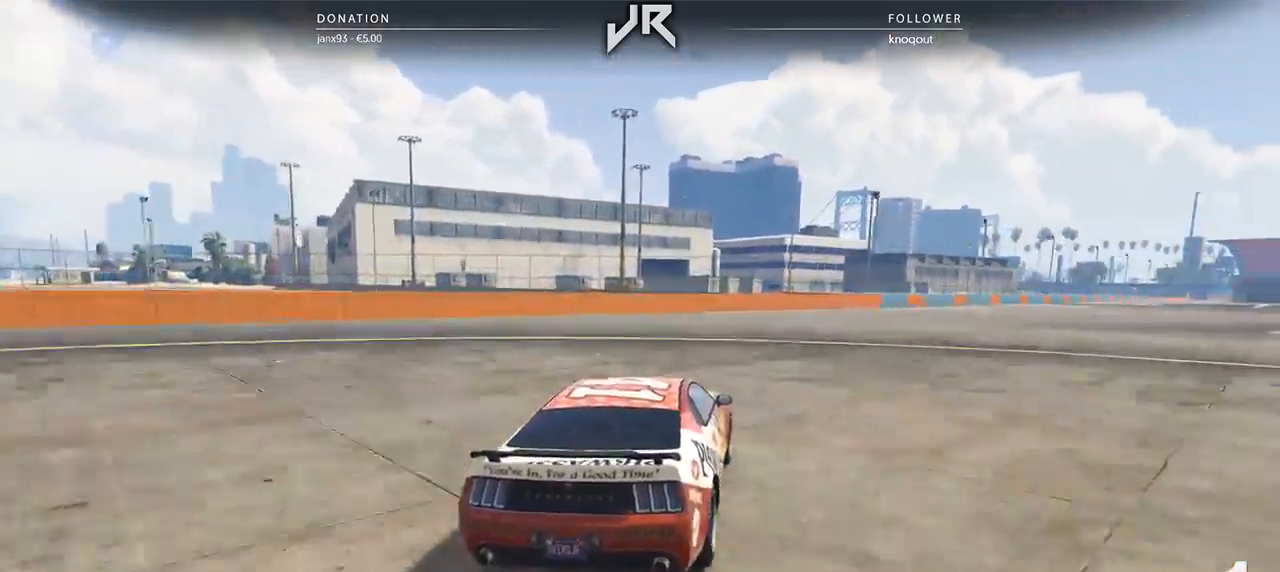
{"buttons": [], "left_stick": "right", "right_stick": "center", "events": [[21, "left_stick", "right"], [125, "left_stick", "center"], [229, "left_stick", "right"], [333, "left_stick", "center"], [417, "left_stick", "right"]]}
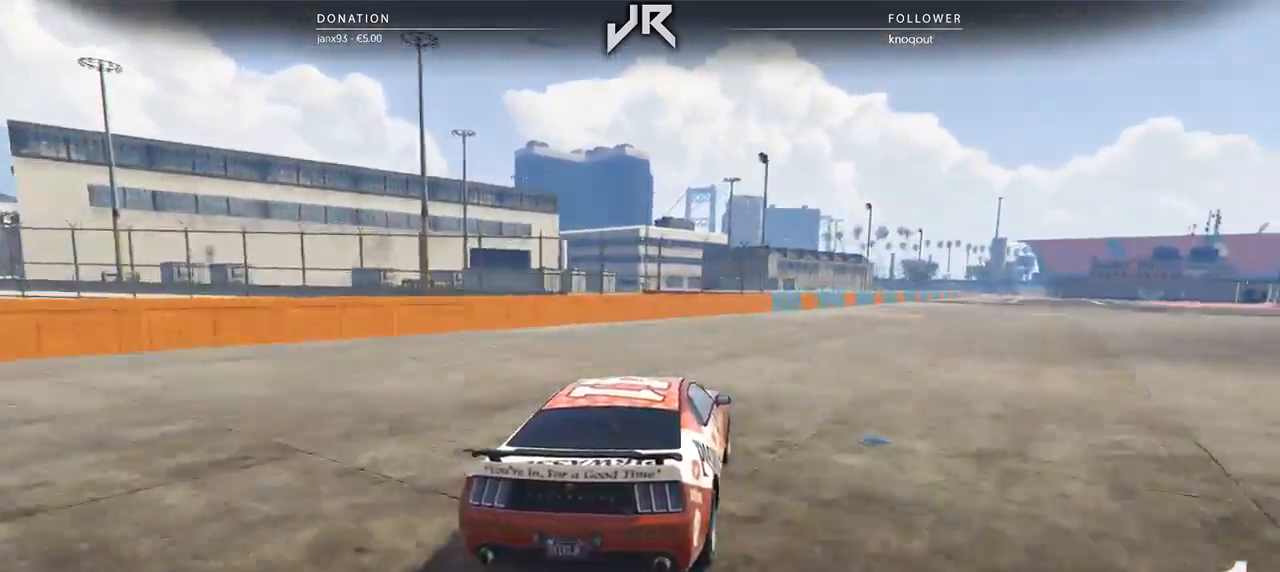
{"buttons": [], "left_stick": "center", "right_stick": "center", "events": [[21, "left_stick", "center"], [396, "left_stick", "right"], [458, "left_stick", "center"]]}
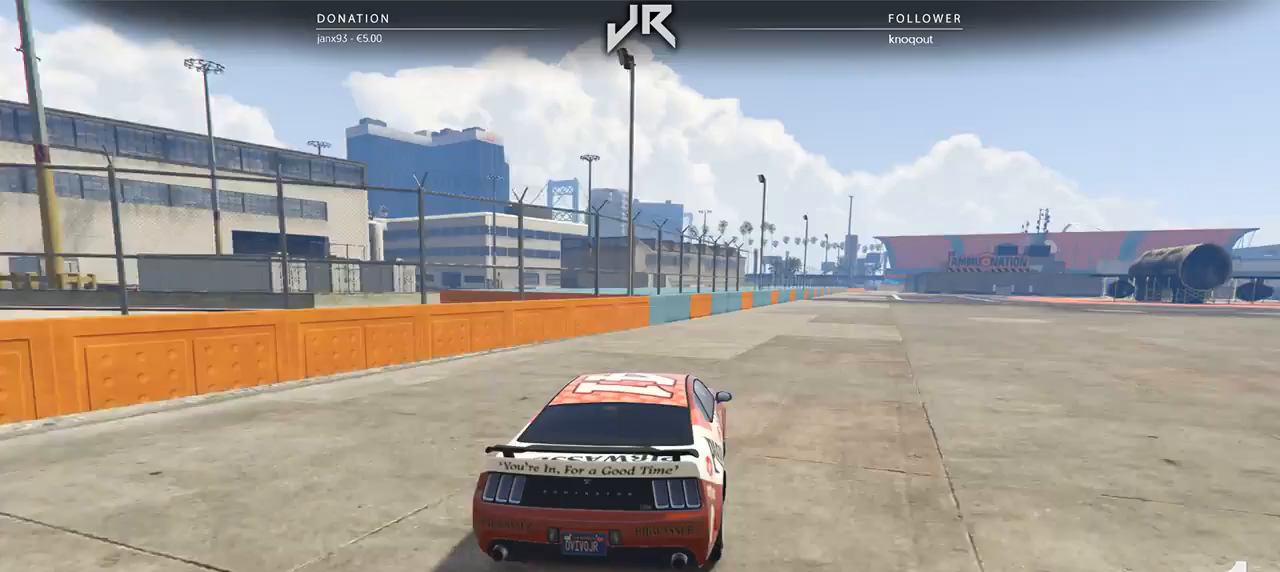
{"buttons": [], "left_stick": "center", "right_stick": "center", "events": [[125, "left_stick", "right"], [188, "left_stick", "center"]]}
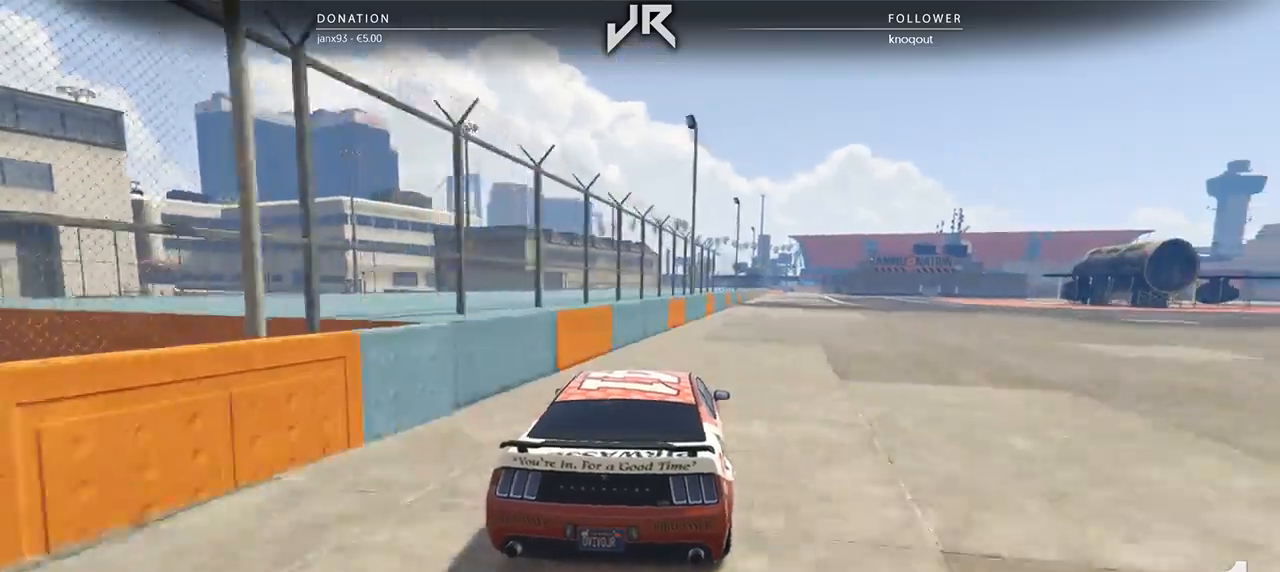
{"buttons": [], "left_stick": "center", "right_stick": "center", "events": [[271, "left_stick", "right"], [354, "left_stick", "center"]]}
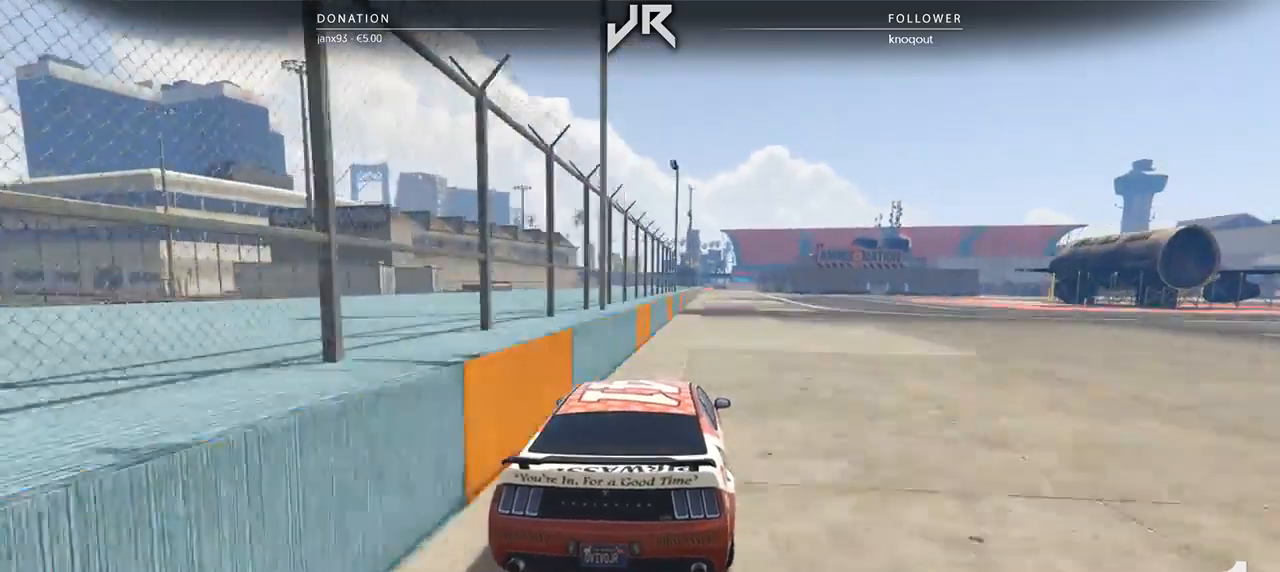
{"buttons": [], "left_stick": "right", "right_stick": "center", "events": [[500, "left_stick", "right"]]}
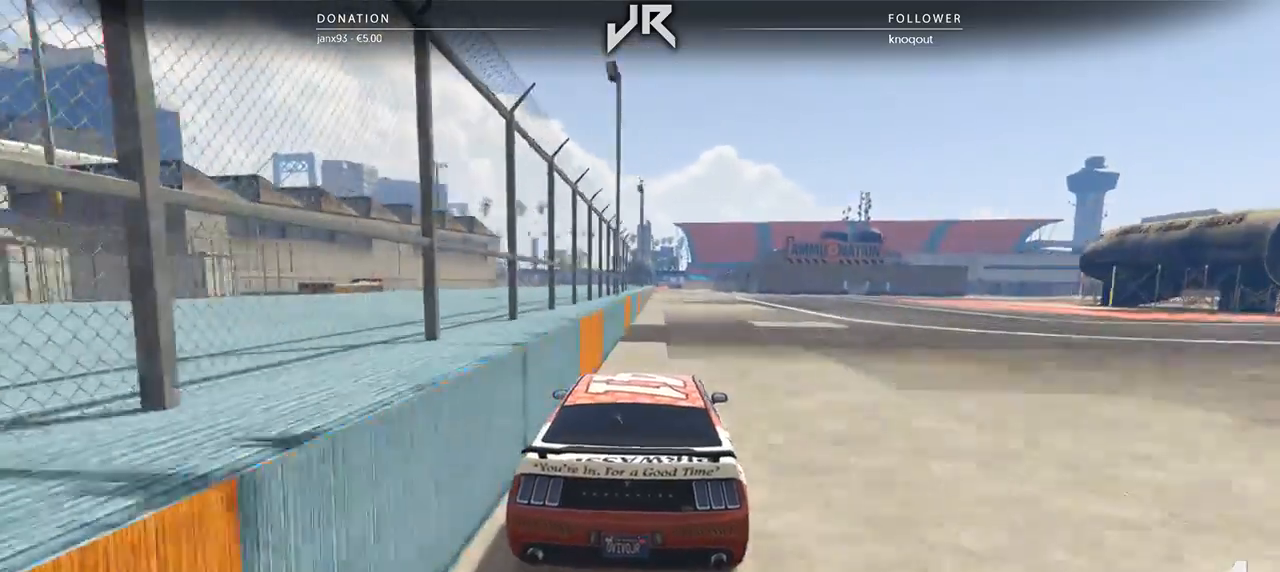
{"buttons": [], "left_stick": "center", "right_stick": "center", "events": [[42, "left_stick", "center"]]}
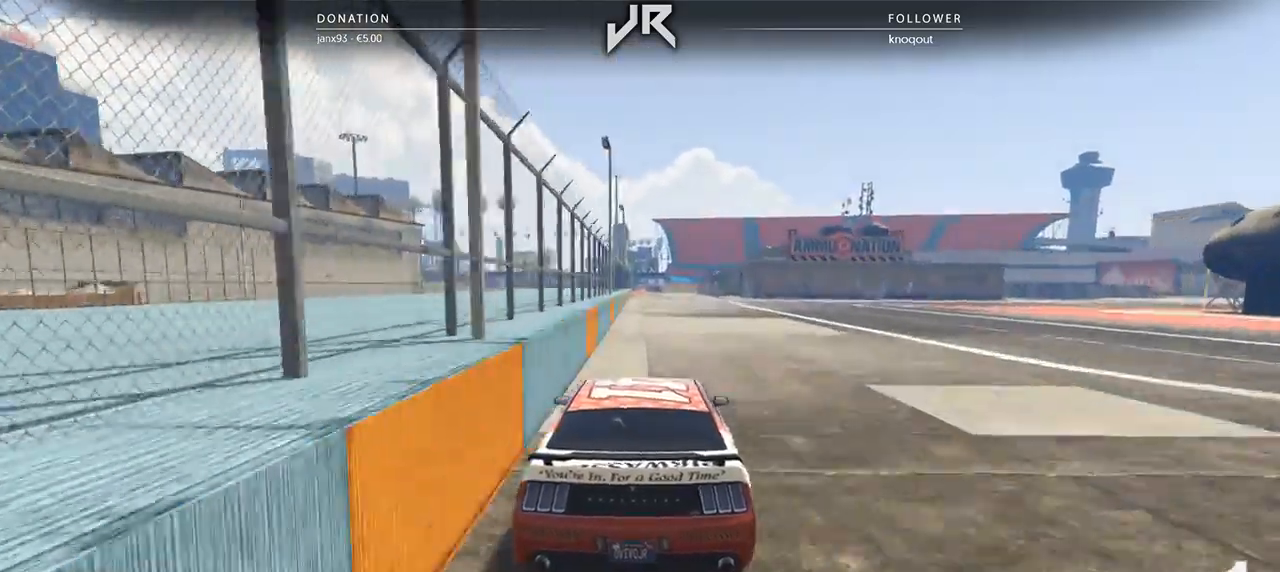
{"buttons": [], "left_stick": "center", "right_stick": "center", "events": []}
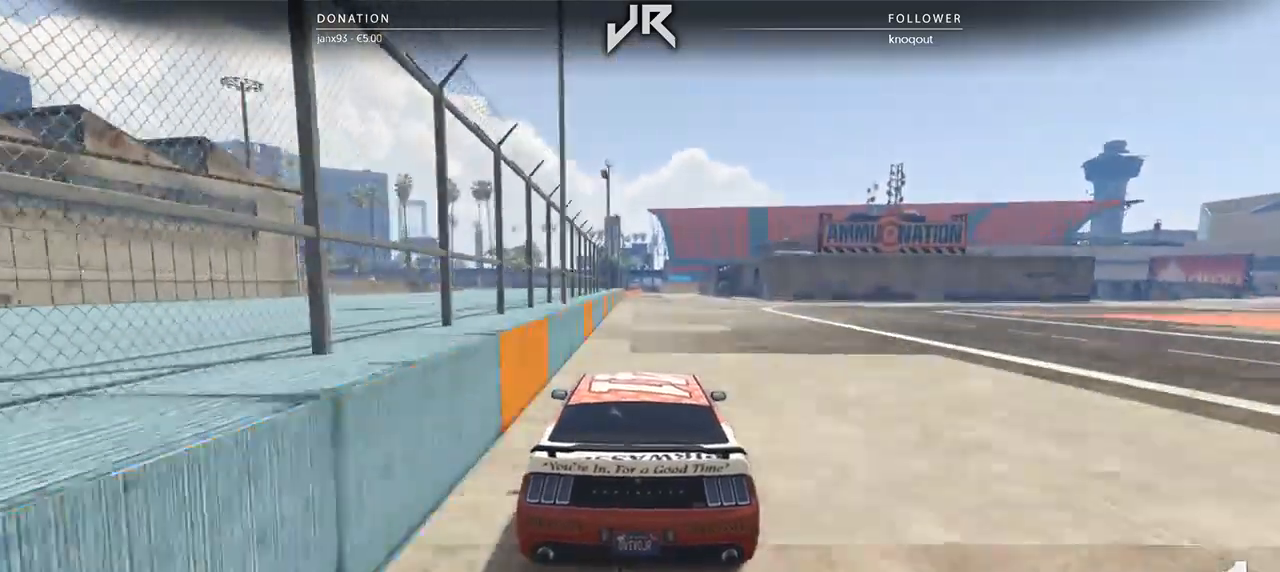
{"buttons": [], "left_stick": "center", "right_stick": "center", "events": []}
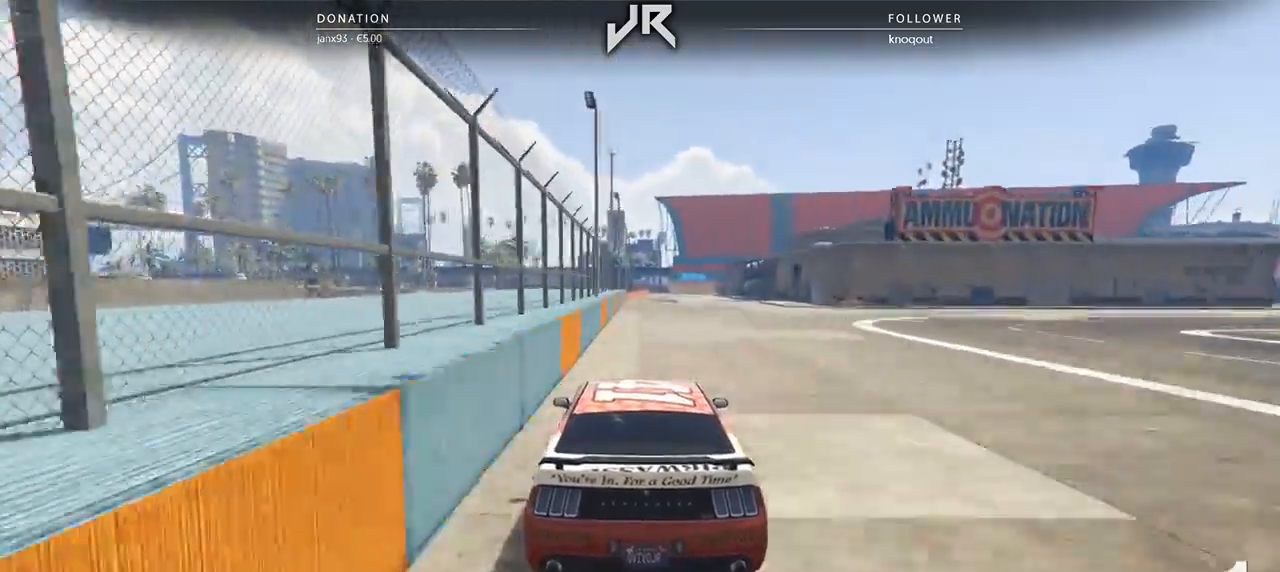
{"buttons": [], "left_stick": "center", "right_stick": "center", "events": []}
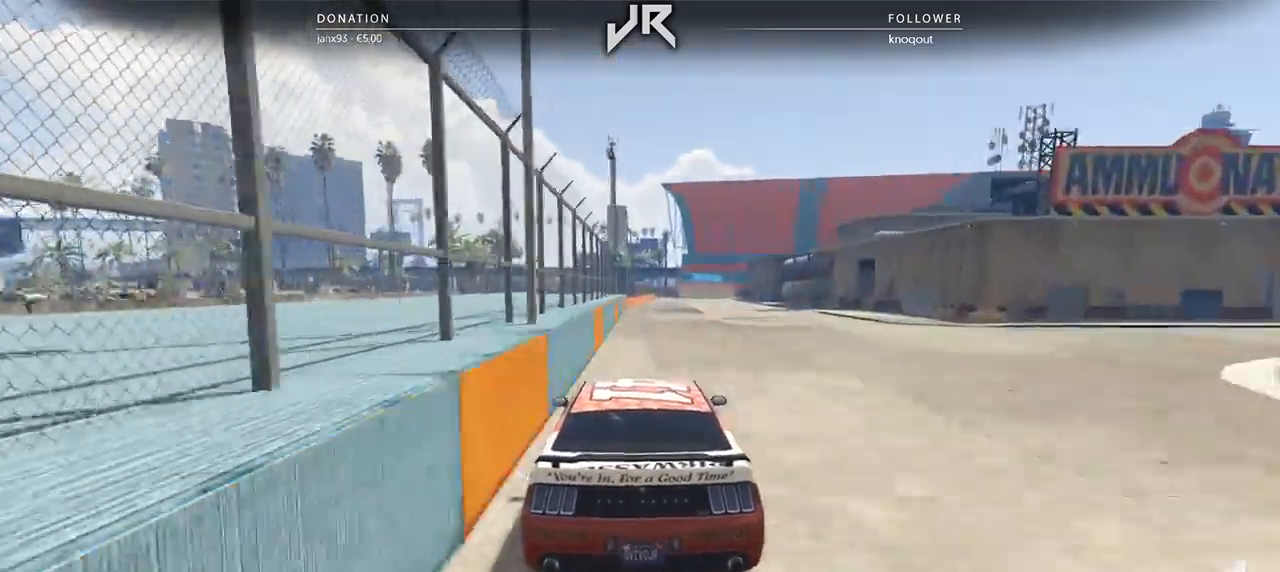
{"buttons": [], "left_stick": "center", "right_stick": "center", "events": []}
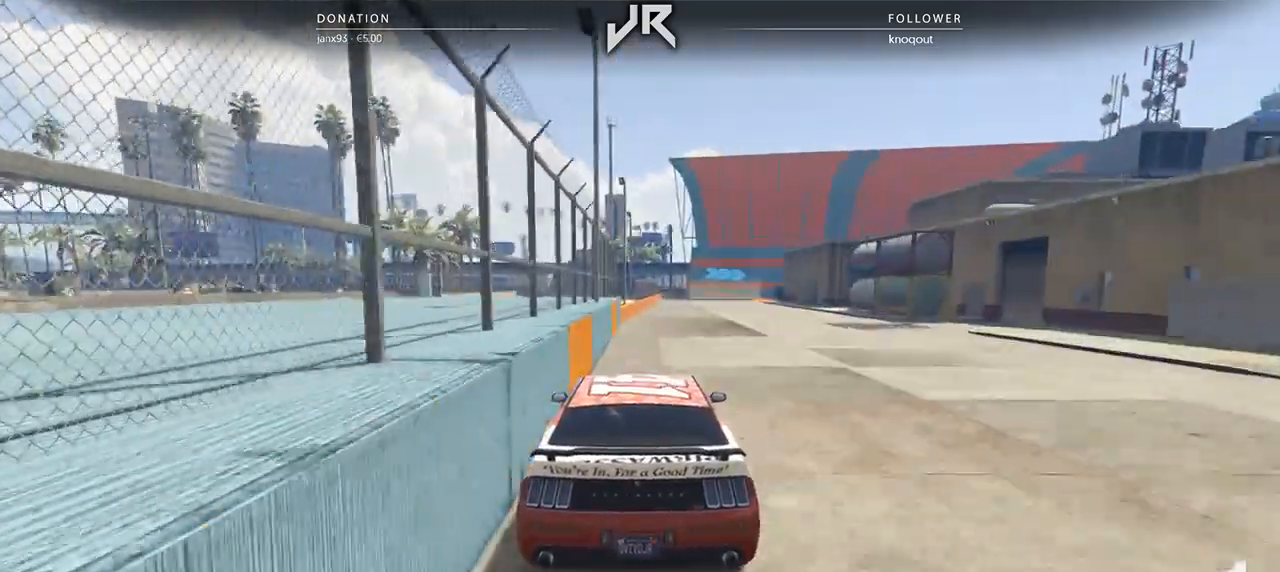
{"buttons": [], "left_stick": "center", "right_stick": "center", "events": []}
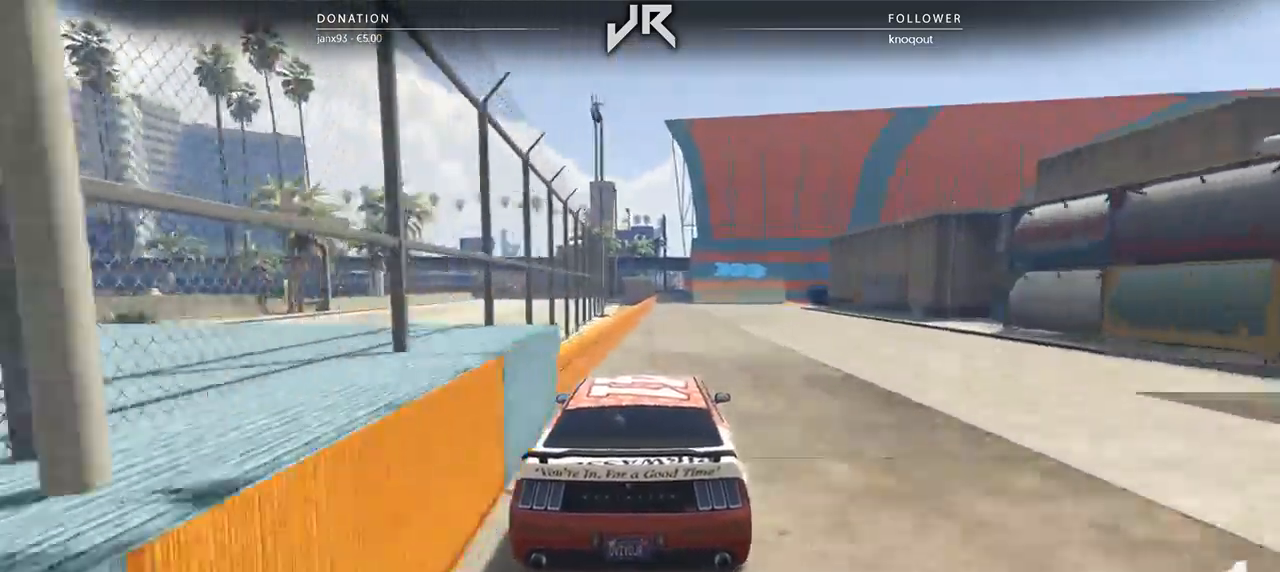
{"buttons": ["L2"], "left_stick": "center", "right_stick": "center", "events": [[250, "L2", "down"], [375, "left_stick", "right"], [438, "left_stick", "center"]]}